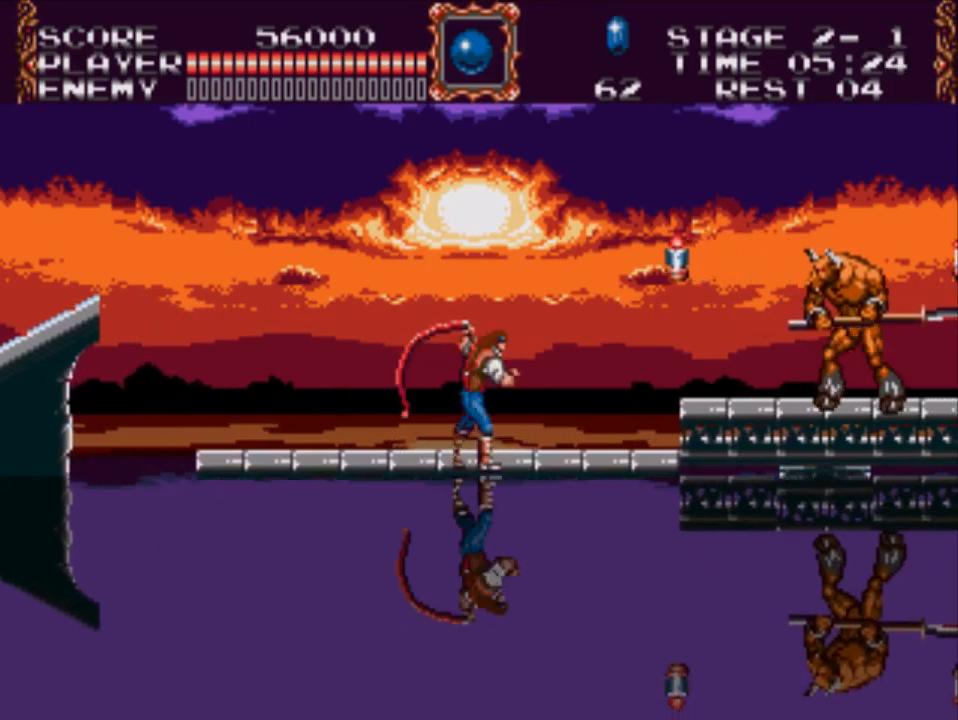
Gameplay with a controller (Xbox layout); each line is a JSON object with the inputs held at the frame after it. "events" lists button and stick changes between this image and that frame as [ms after this image, input, new state], when the widget could be followed in between. Not read: left_stick right_stick.
{"buttons": ["X", "DPAD_RIGHT"], "events": [[200, "X", "up"], [433, "X", "down"]]}
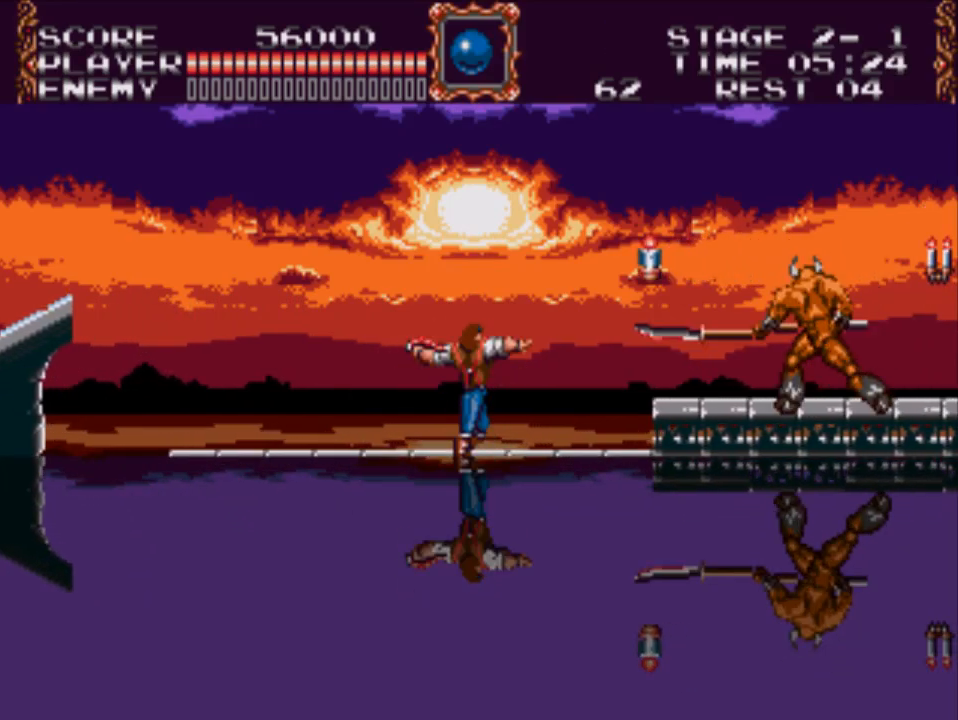
{"buttons": ["DPAD_RIGHT"], "events": [[350, "X", "up"]]}
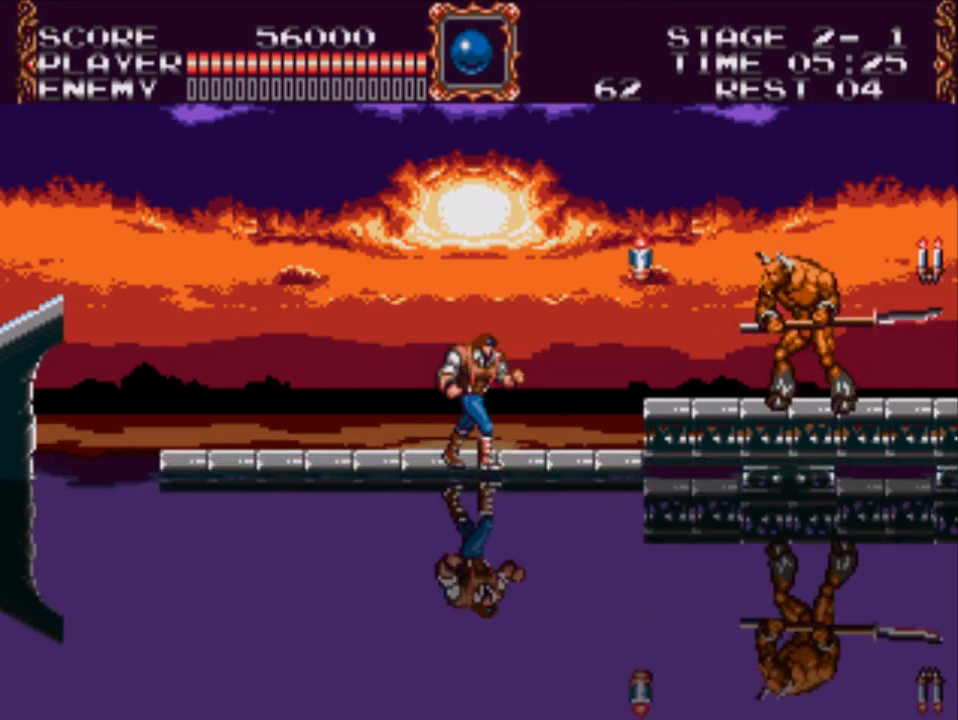
{"buttons": ["X", "DPAD_RIGHT"], "events": [[217, "X", "down"]]}
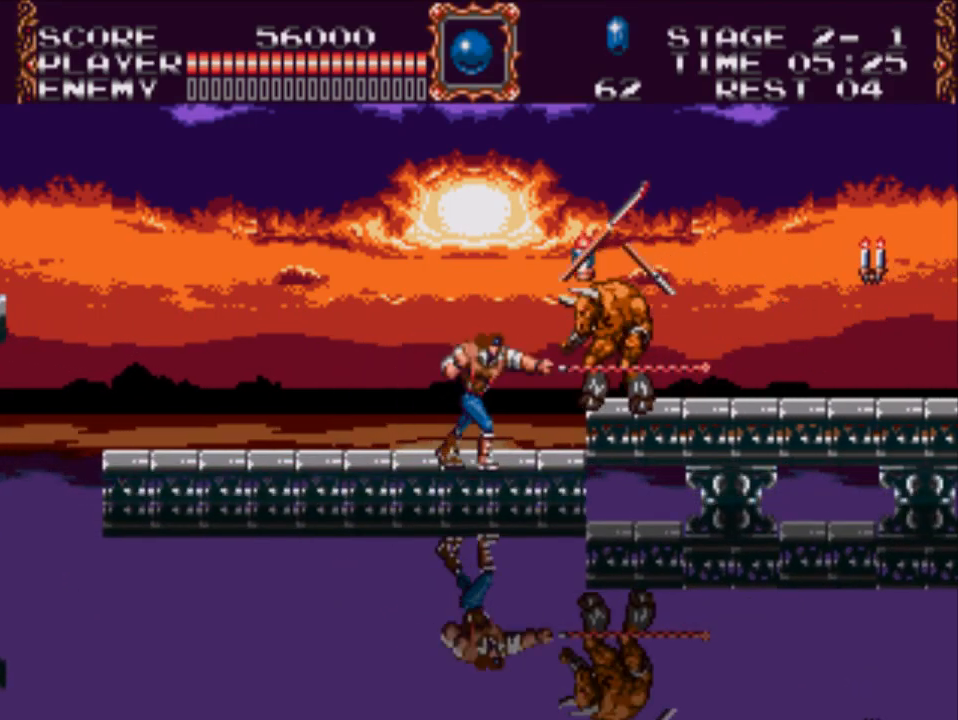
{"buttons": ["DPAD_RIGHT"], "events": [[317, "X", "up"]]}
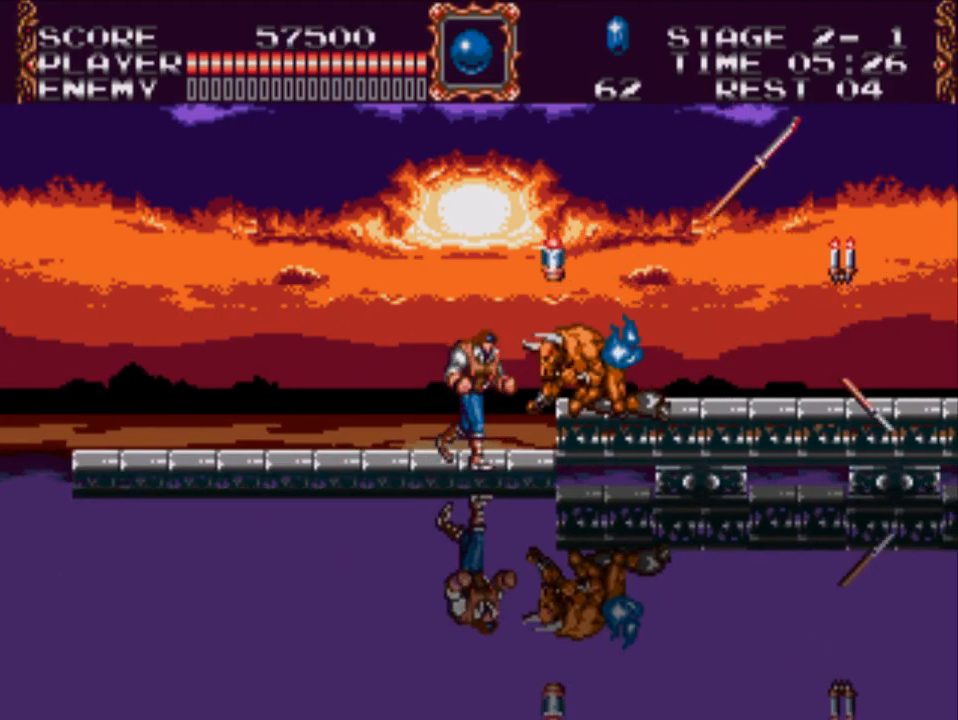
{"buttons": ["DPAD_RIGHT"], "events": [[83, "A", "down"], [250, "A", "up"]]}
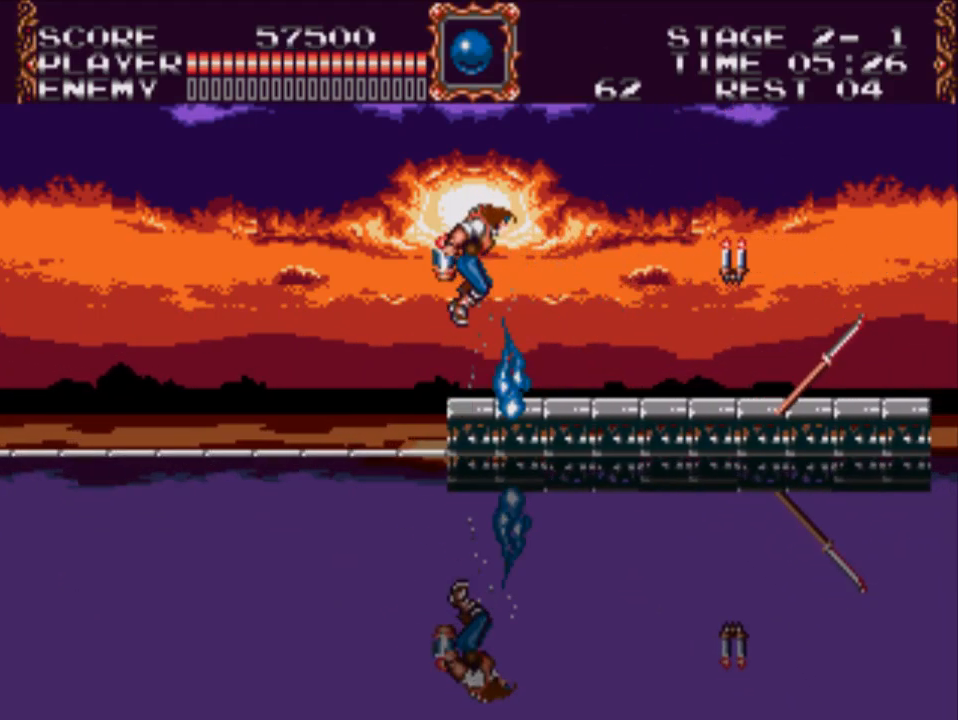
{"buttons": ["X", "DPAD_RIGHT"], "events": [[167, "A", "down"], [367, "A", "up"], [433, "X", "down"]]}
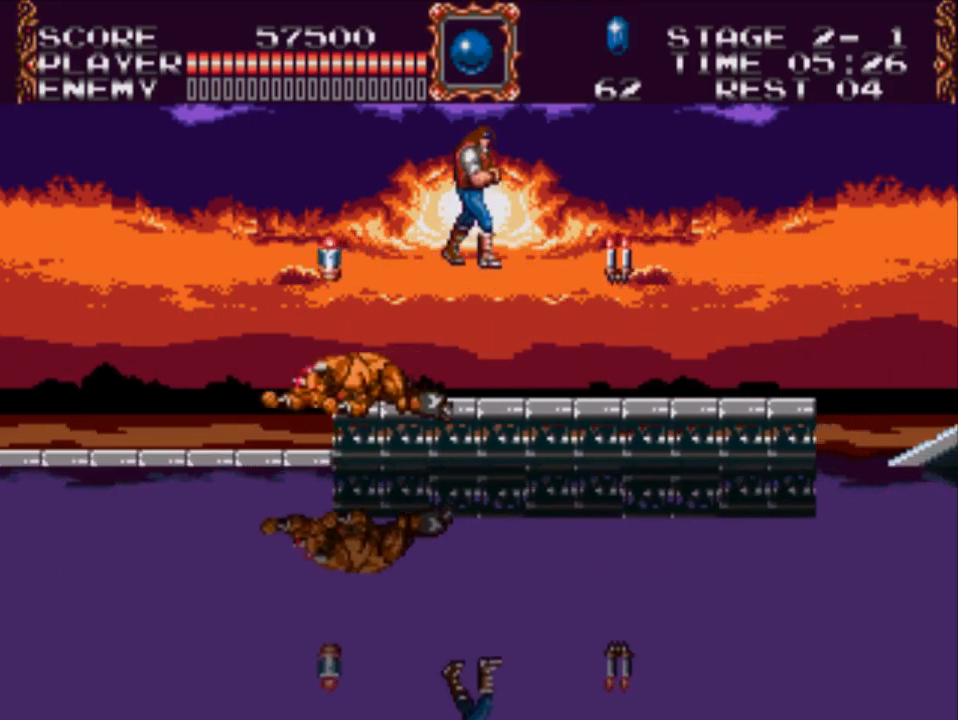
{"buttons": ["DPAD_RIGHT"], "events": [[167, "X", "up"]]}
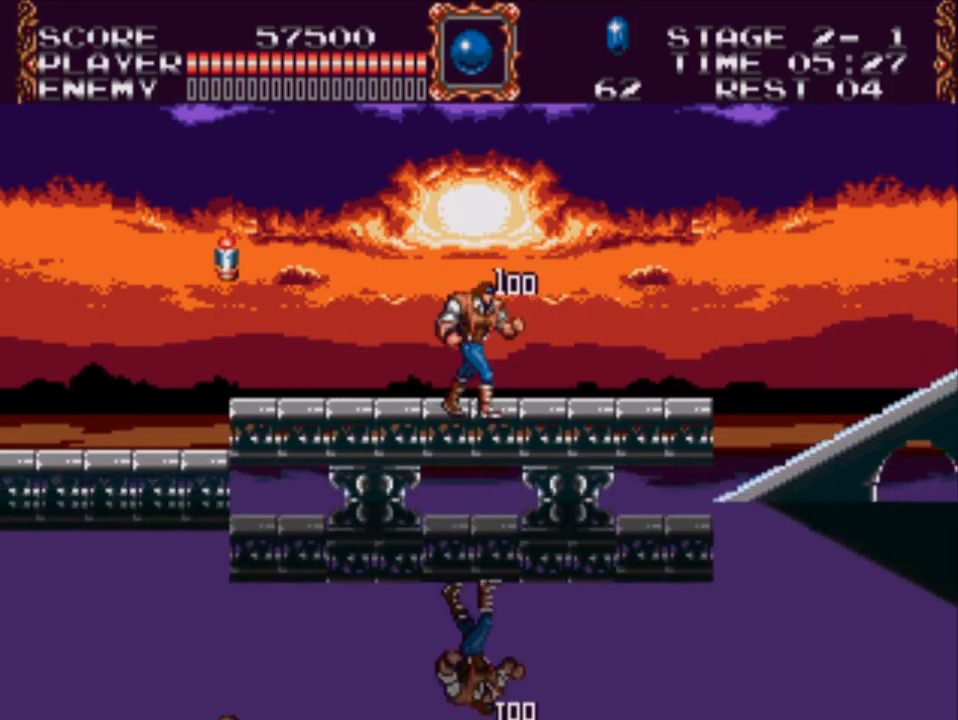
{"buttons": ["DPAD_RIGHT"], "events": []}
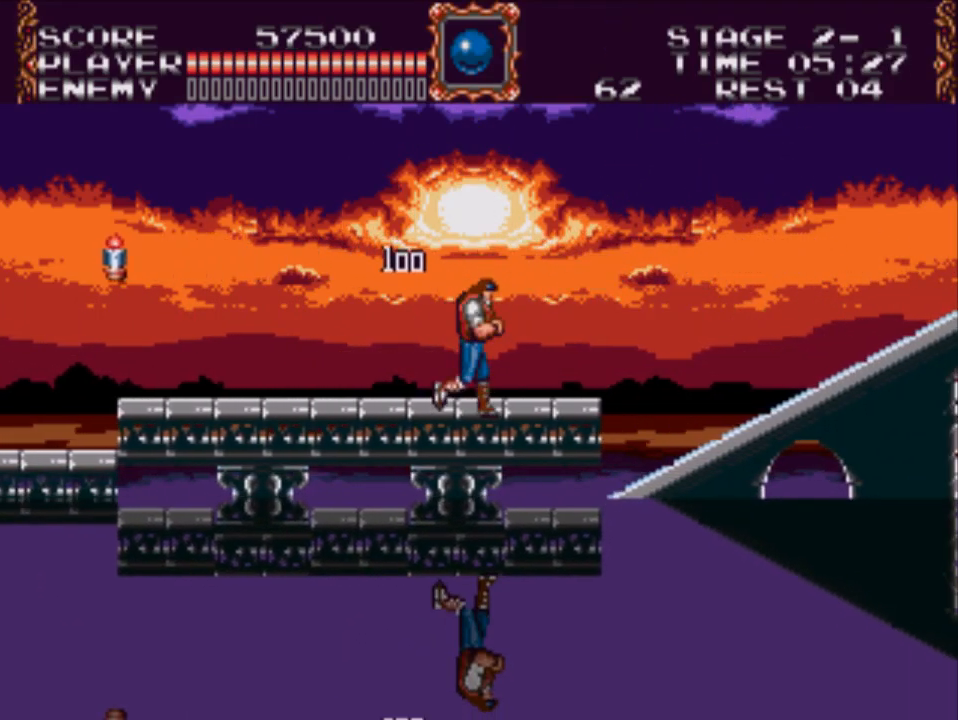
{"buttons": ["A", "DPAD_RIGHT"], "events": [[417, "A", "down"]]}
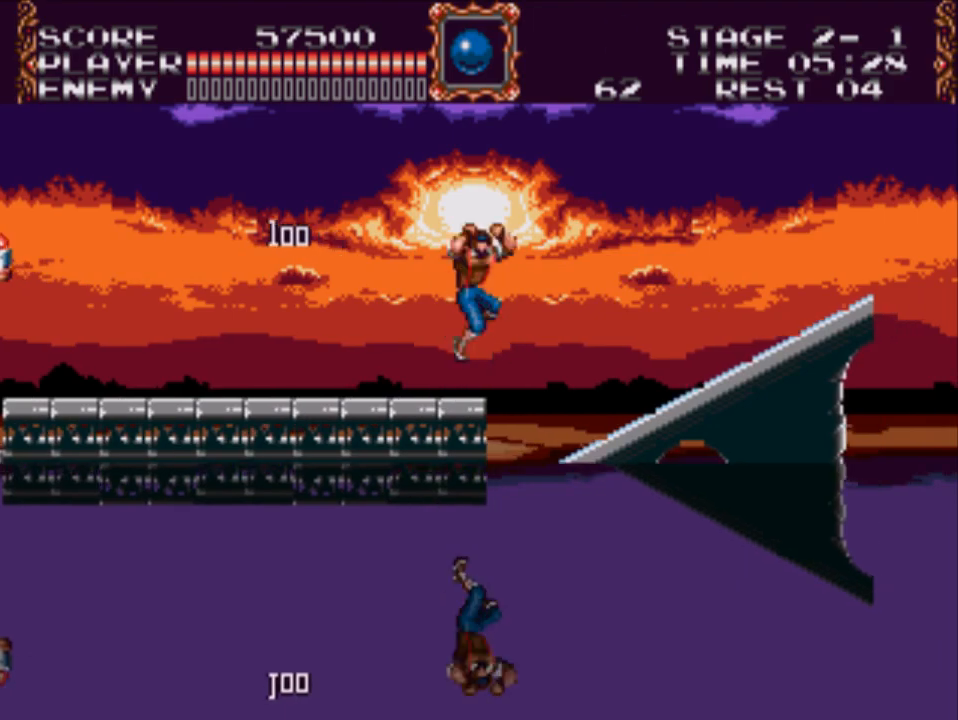
{"buttons": ["DPAD_RIGHT"], "events": [[250, "A", "up"]]}
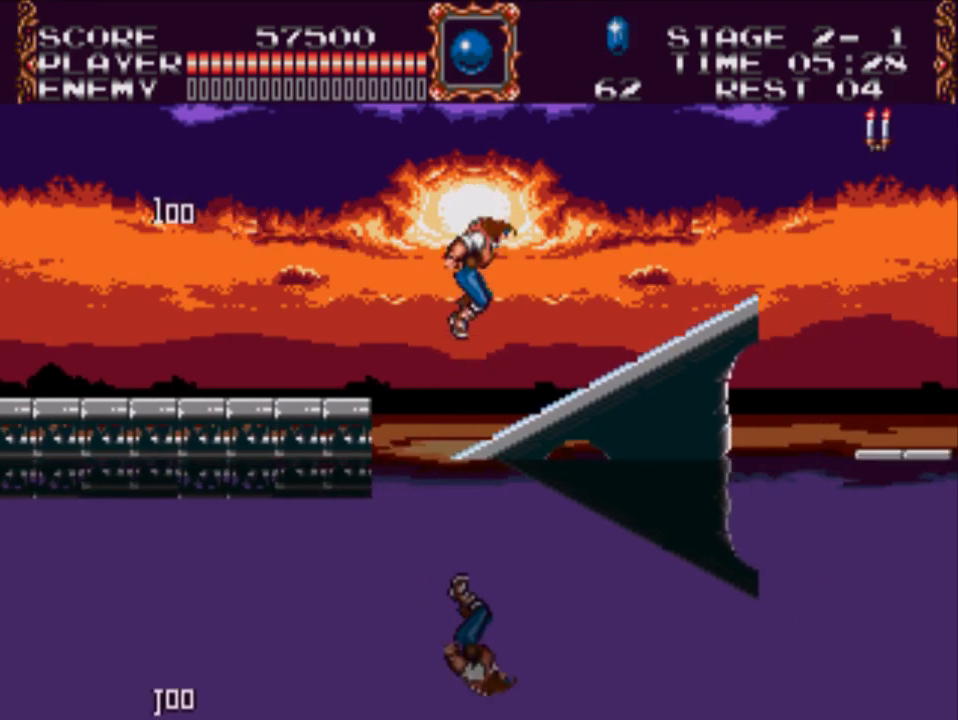
{"buttons": ["DPAD_RIGHT"], "events": []}
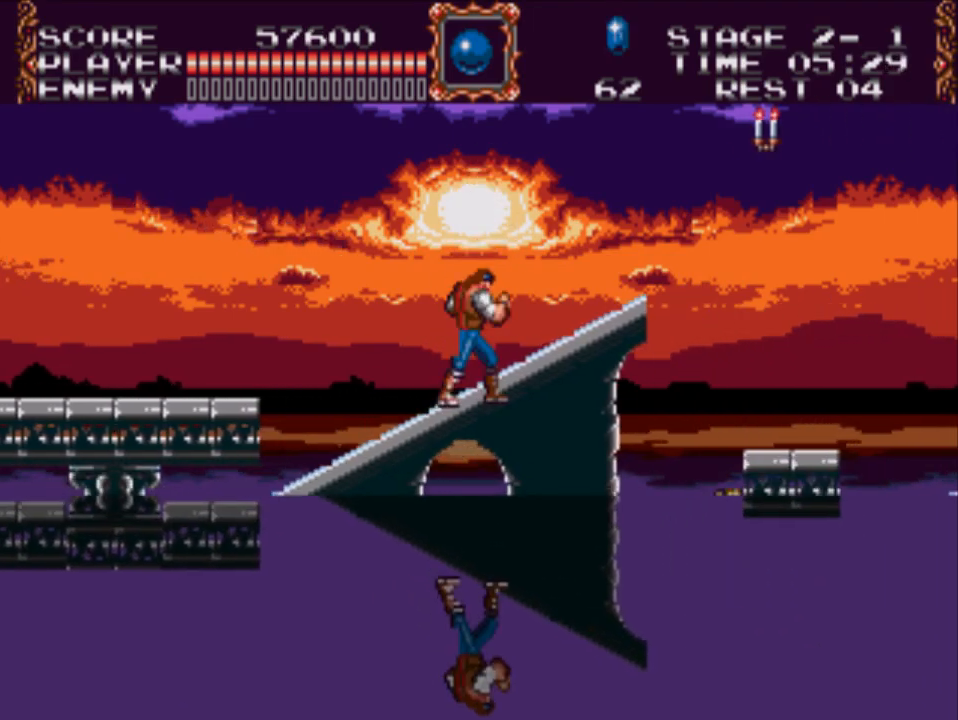
{"buttons": [], "events": [[433, "DPAD_RIGHT", "up"]]}
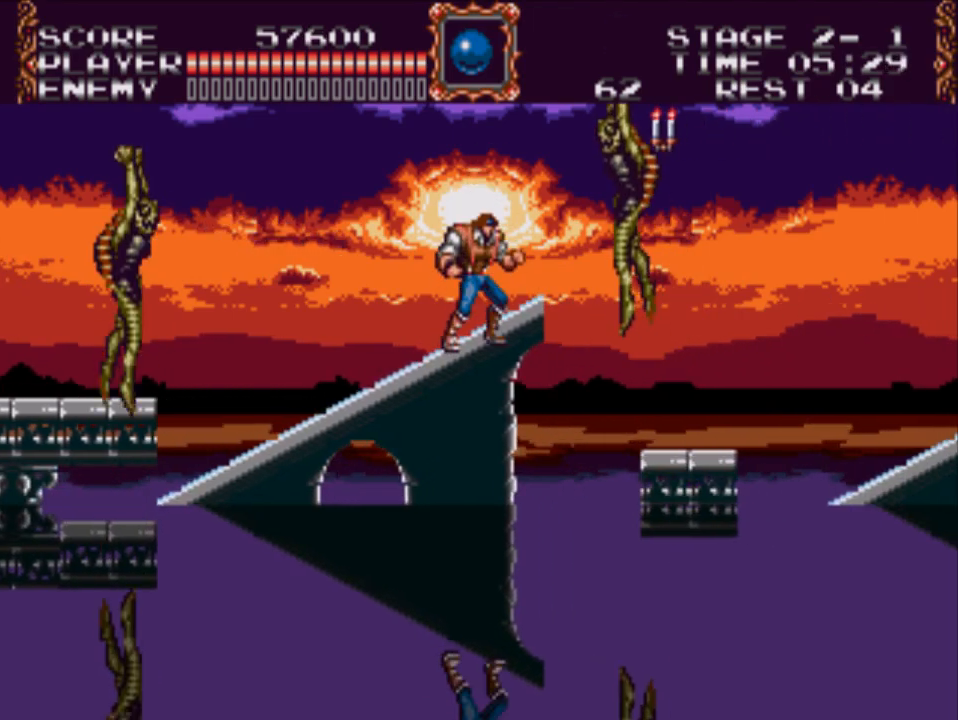
{"buttons": ["X"], "events": [[67, "X", "down"]]}
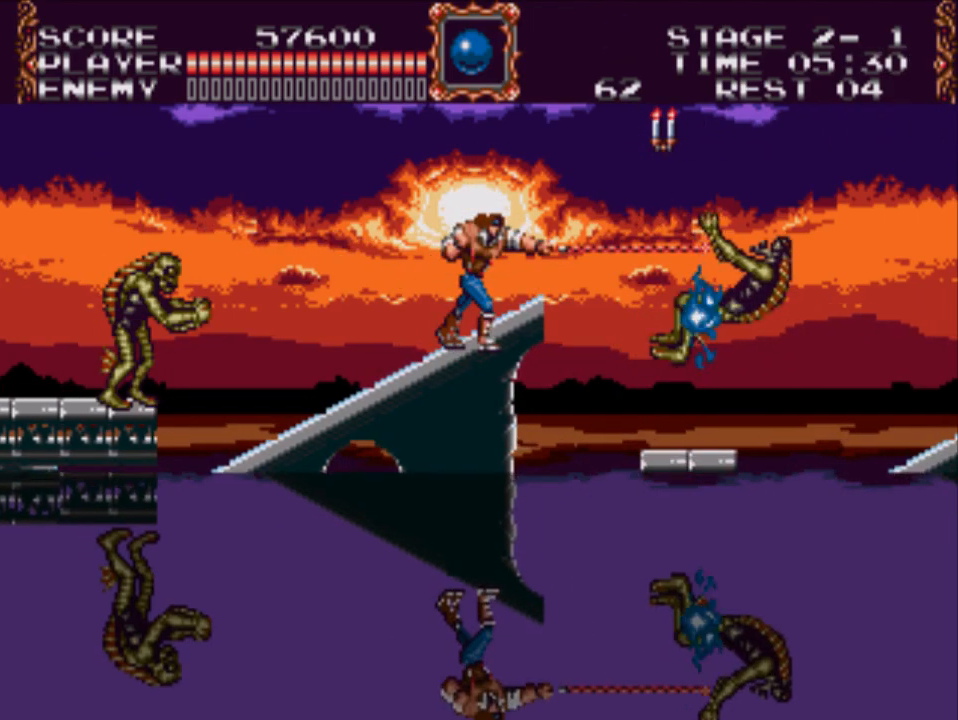
{"buttons": ["A", "X", "DPAD_RIGHT"], "events": [[33, "X", "up"], [167, "DPAD_RIGHT", "down"], [367, "A", "down"], [433, "X", "down"]]}
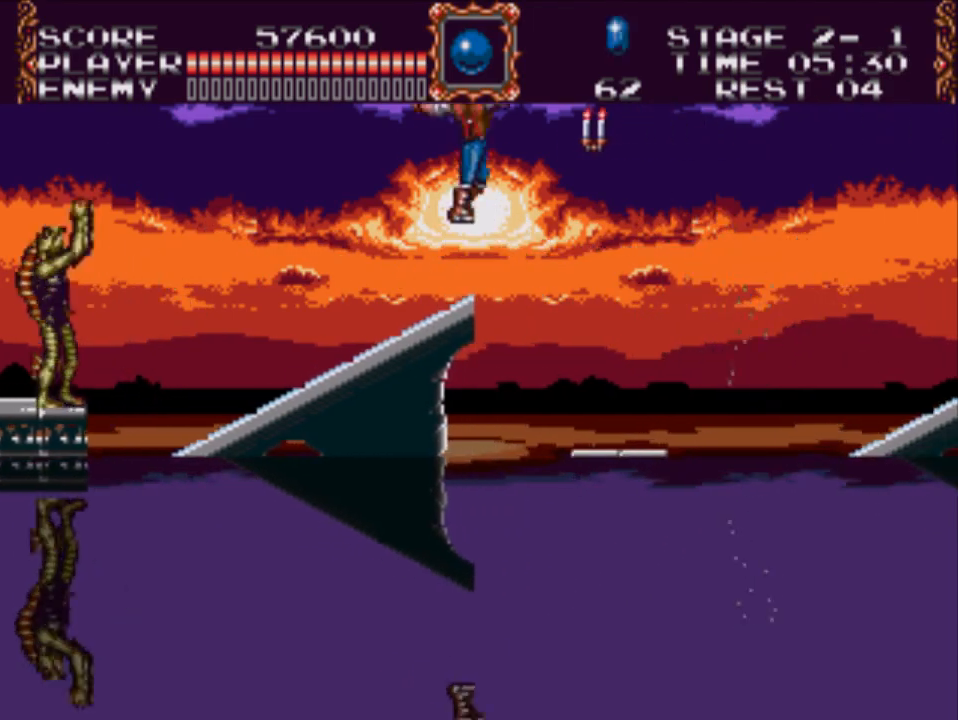
{"buttons": [], "events": [[200, "A", "up"], [250, "DPAD_RIGHT", "up"], [400, "X", "up"]]}
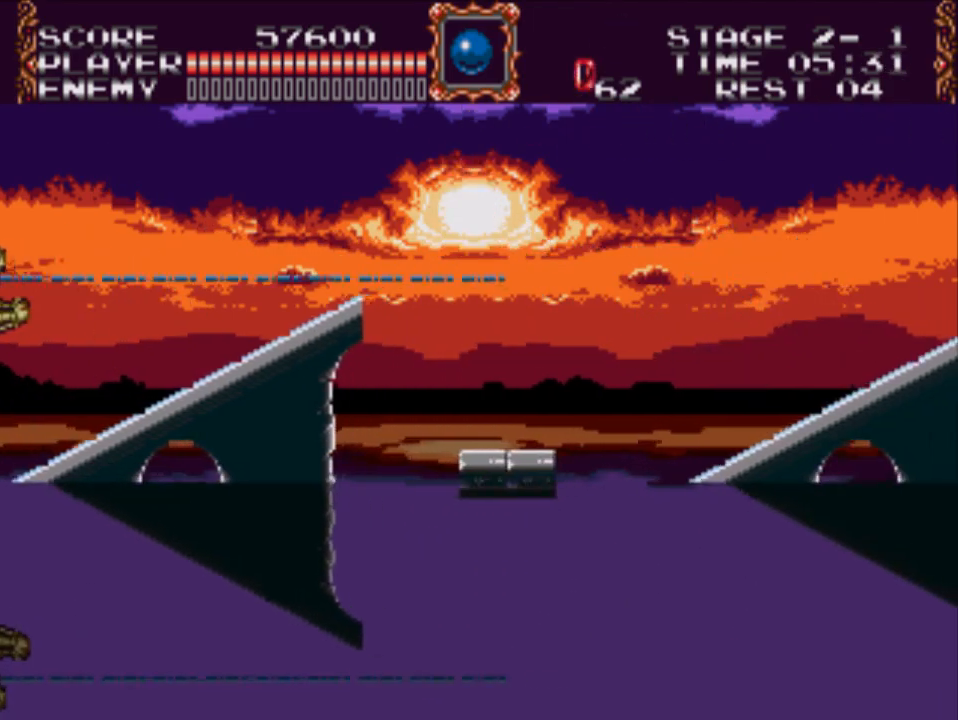
{"buttons": [], "events": []}
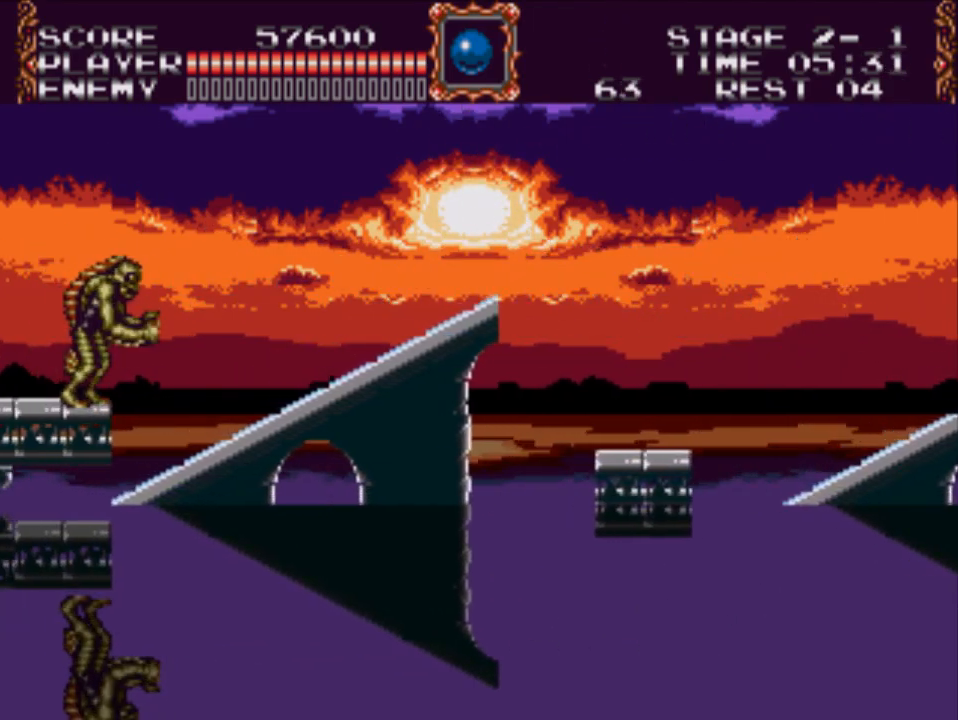
{"buttons": ["A", "DPAD_RIGHT"], "events": [[417, "DPAD_RIGHT", "down"], [450, "A", "down"]]}
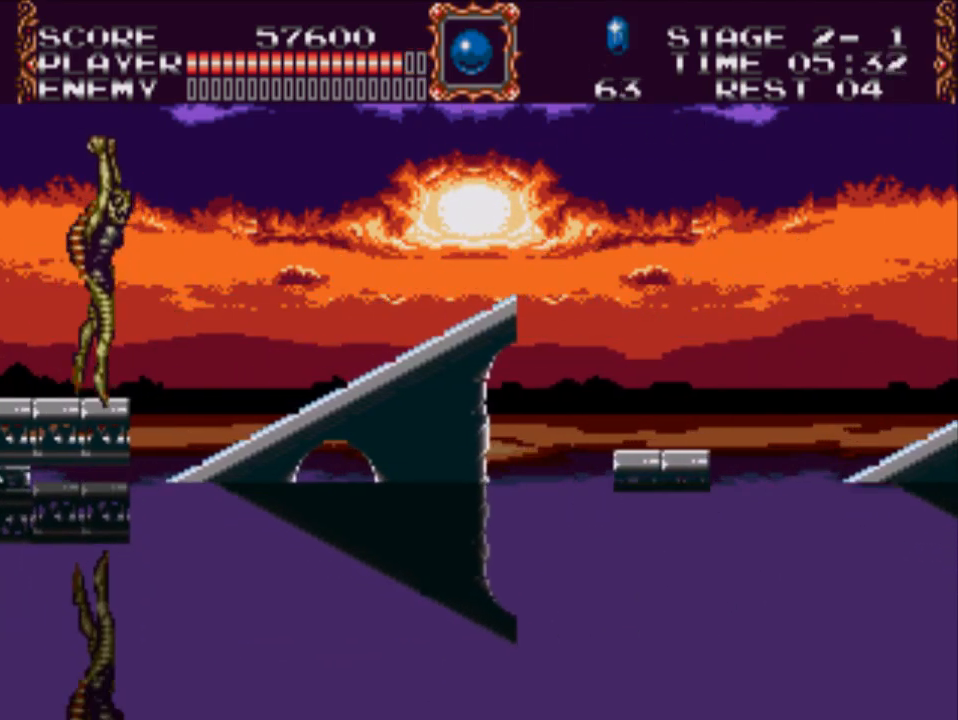
{"buttons": ["DPAD_RIGHT"], "events": [[150, "A", "up"]]}
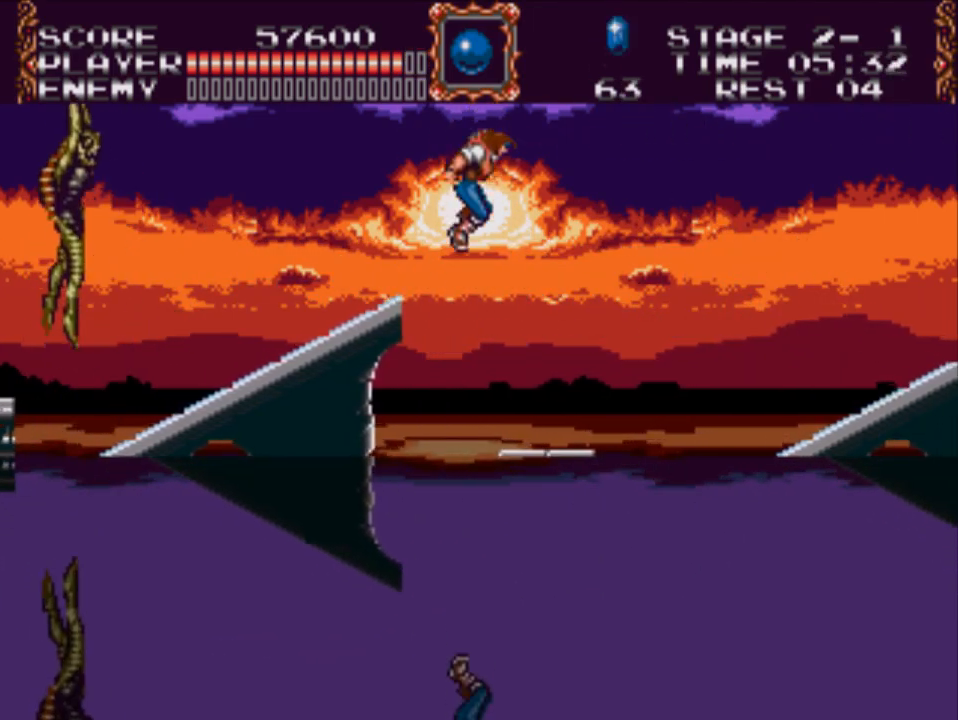
{"buttons": ["A", "DPAD_RIGHT"], "events": [[433, "A", "down"]]}
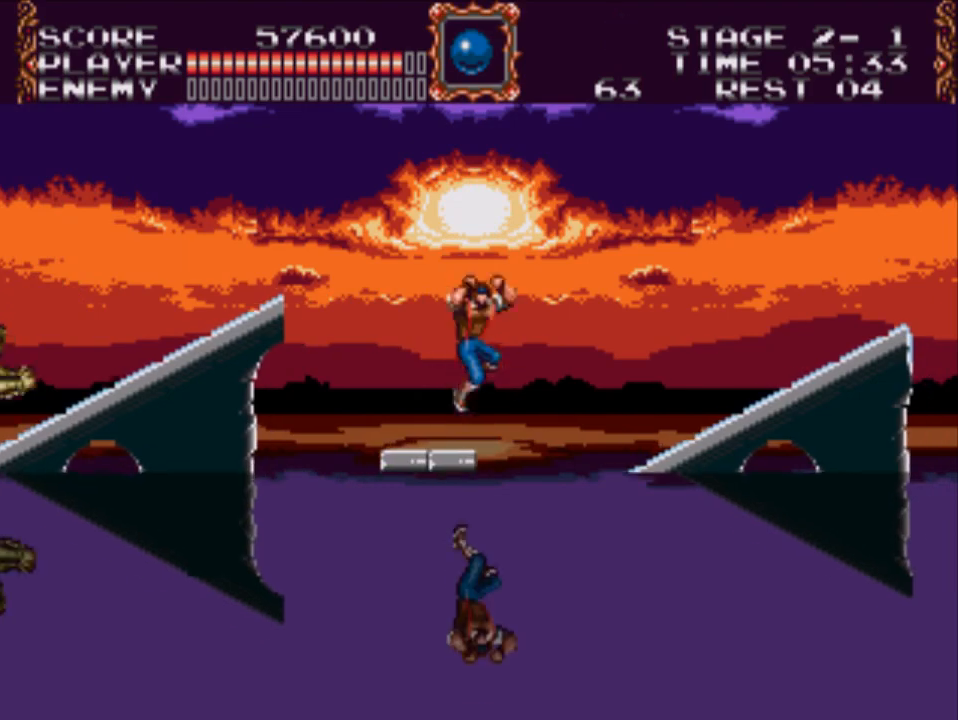
{"buttons": ["DPAD_RIGHT"], "events": [[267, "A", "up"]]}
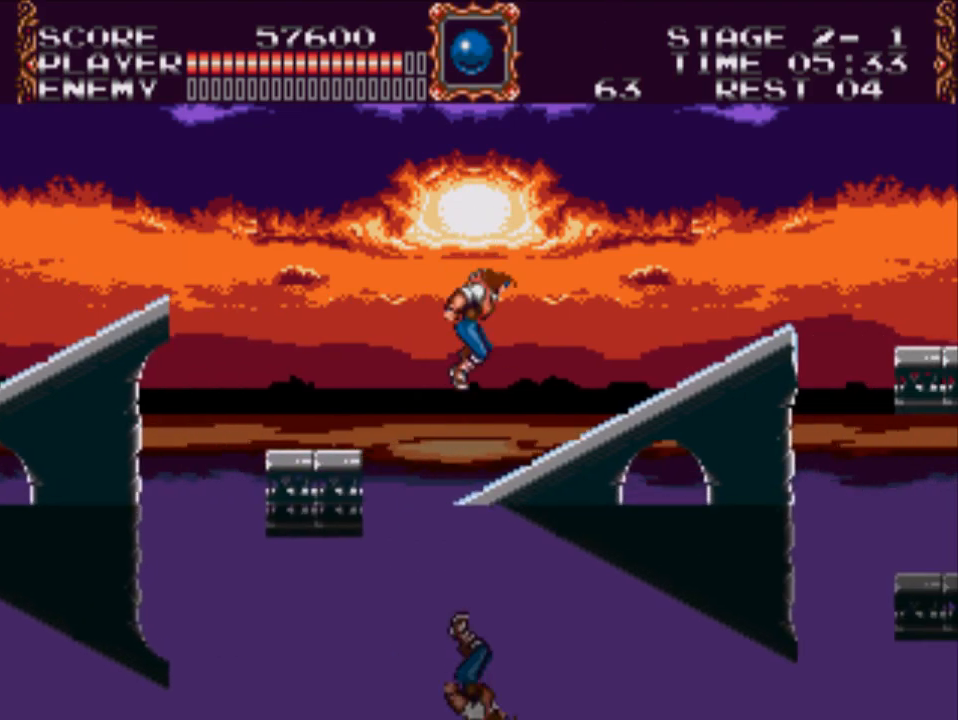
{"buttons": ["DPAD_RIGHT"], "events": [[167, "A", "down"], [433, "A", "up"]]}
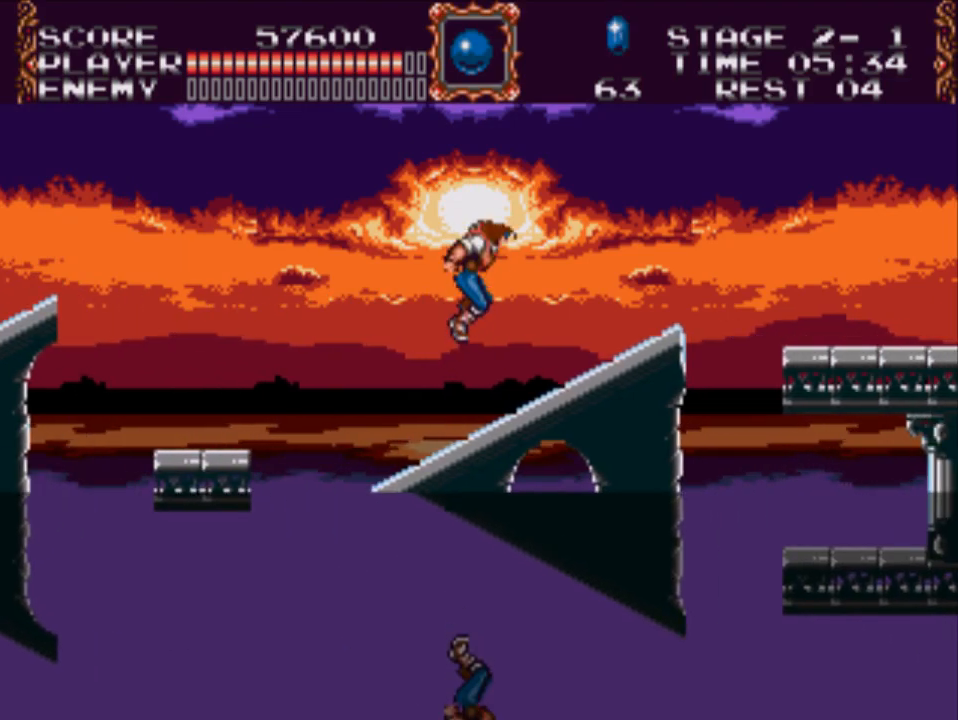
{"buttons": ["DPAD_RIGHT"], "events": []}
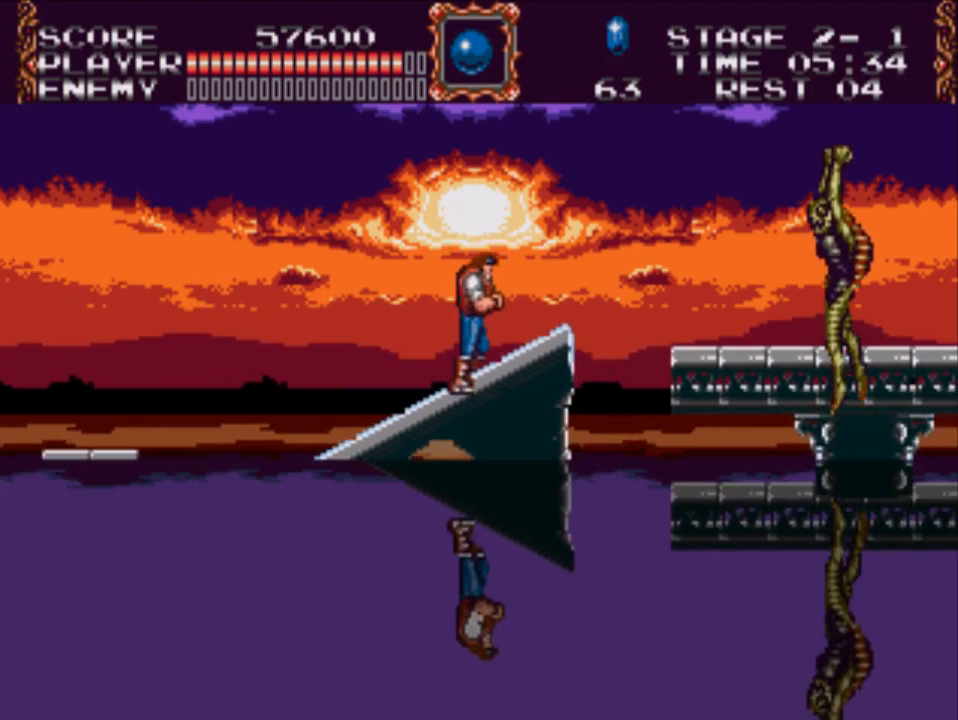
{"buttons": ["DPAD_RIGHT"], "events": [[250, "A", "down"], [417, "A", "up"]]}
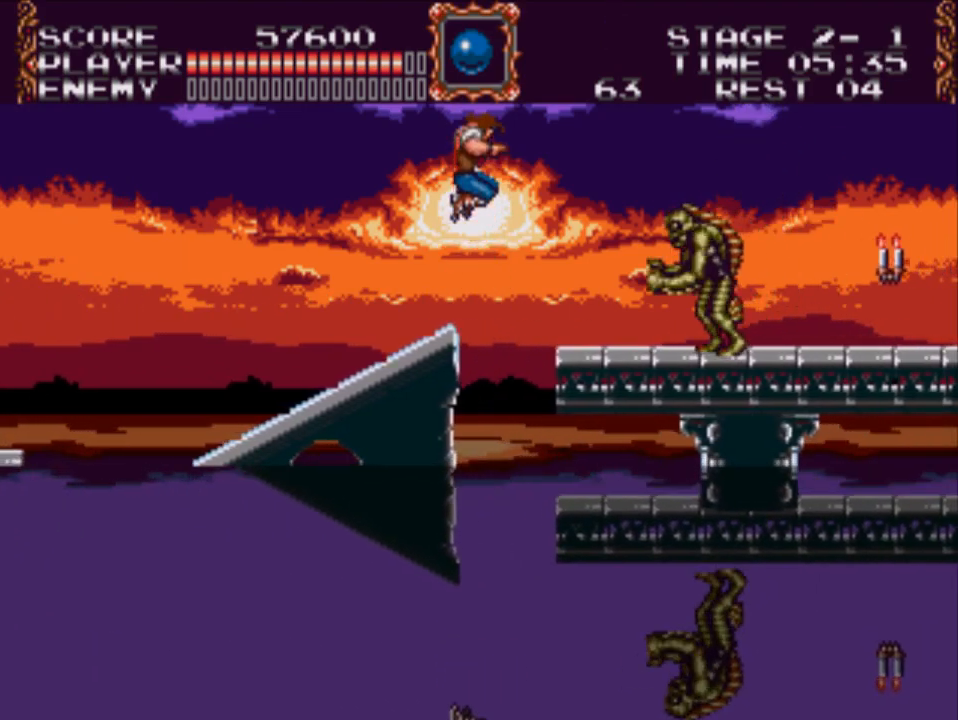
{"buttons": ["DPAD_RIGHT"], "events": [[50, "X", "down"], [450, "X", "up"]]}
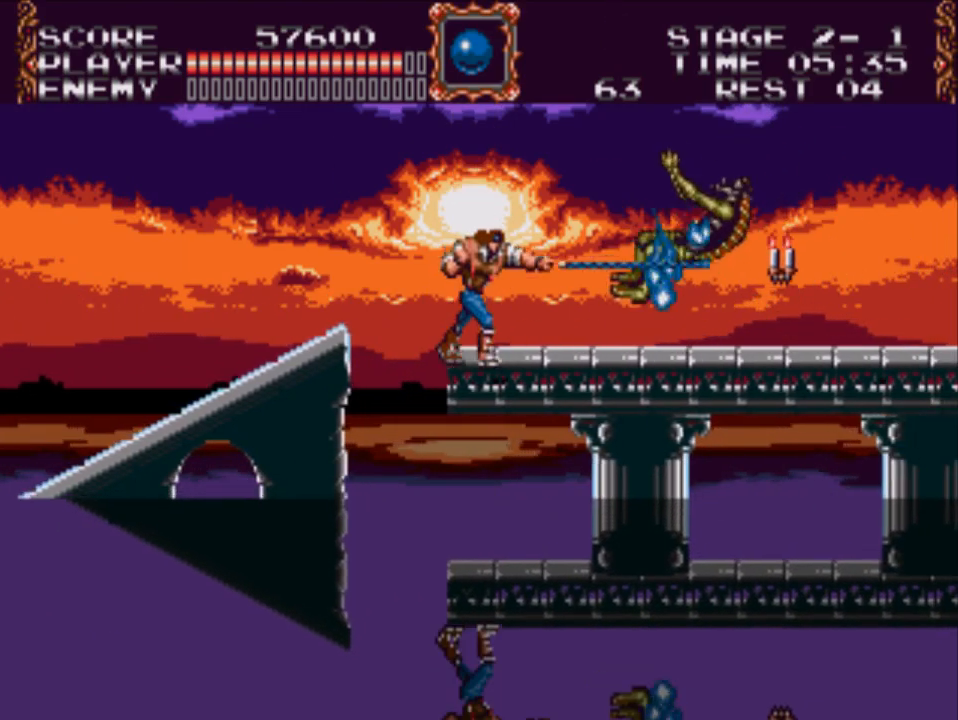
{"buttons": ["X", "DPAD_RIGHT"], "events": [[117, "A", "down"], [300, "A", "up"], [383, "X", "down"]]}
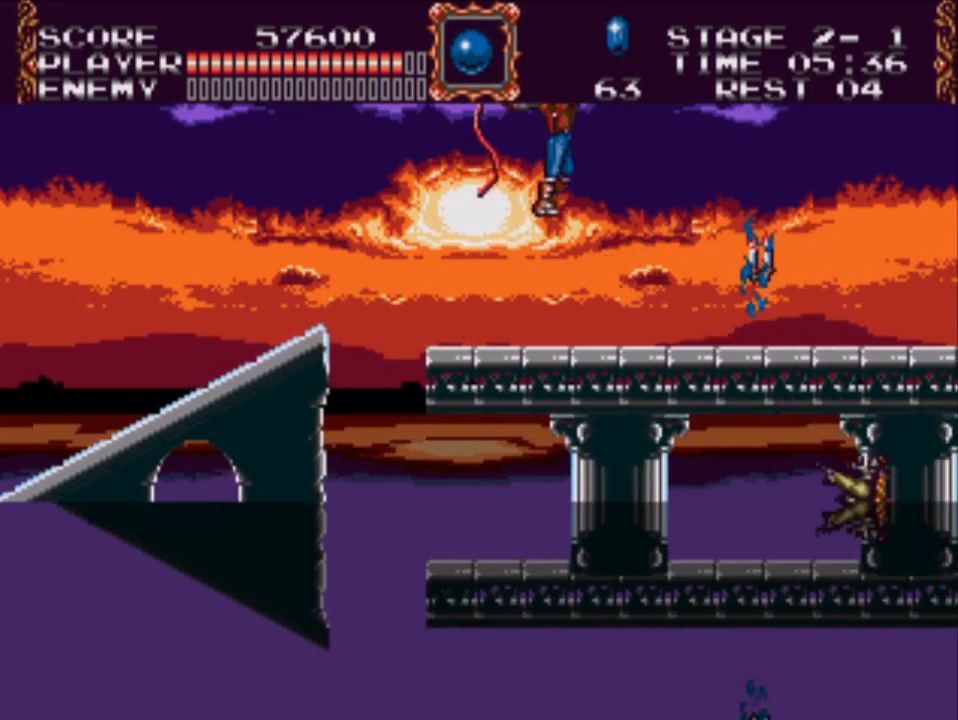
{"buttons": ["DPAD_RIGHT"], "events": [[167, "X", "up"]]}
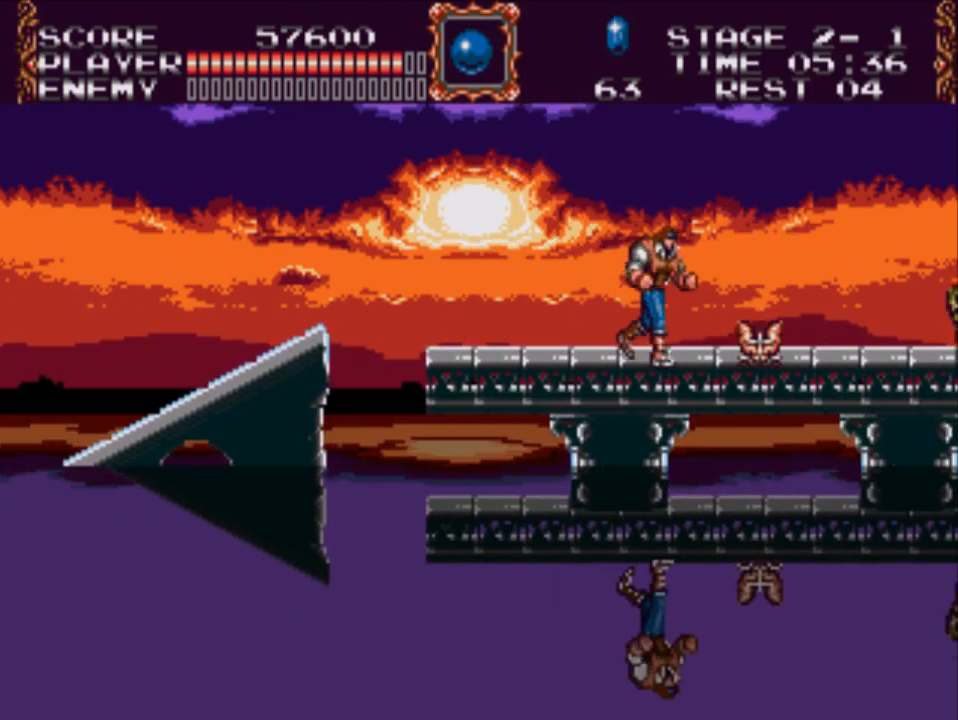
{"buttons": ["DPAD_RIGHT"], "events": []}
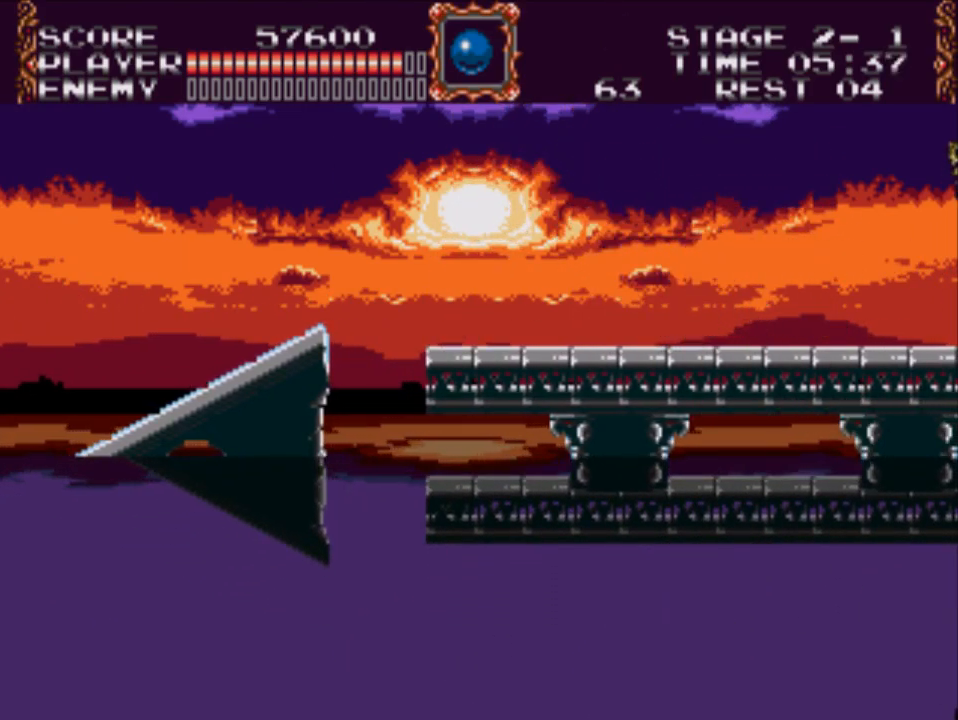
{"buttons": ["X", "DPAD_RIGHT"], "events": [[467, "X", "down"]]}
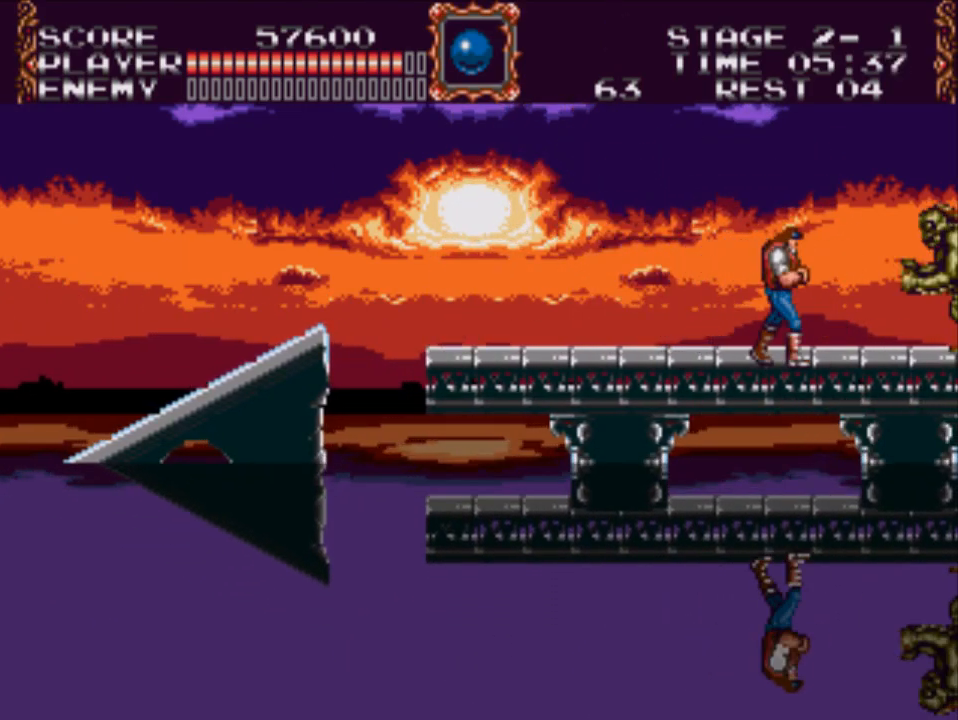
{"buttons": ["X", "DPAD_RIGHT"], "events": []}
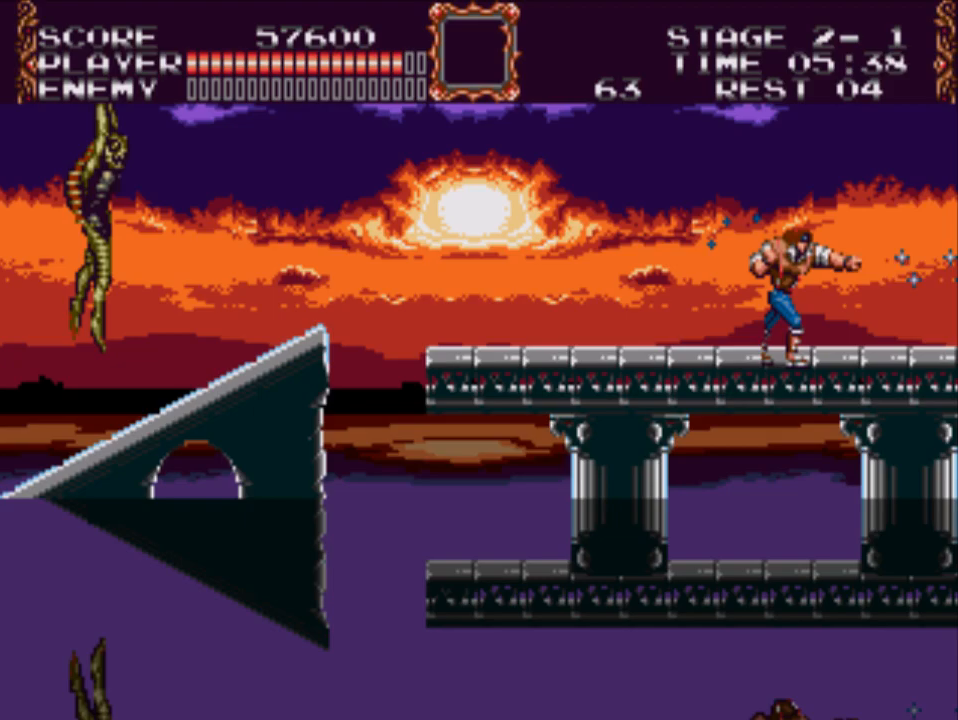
{"buttons": ["DPAD_RIGHT"], "events": [[50, "X", "up"]]}